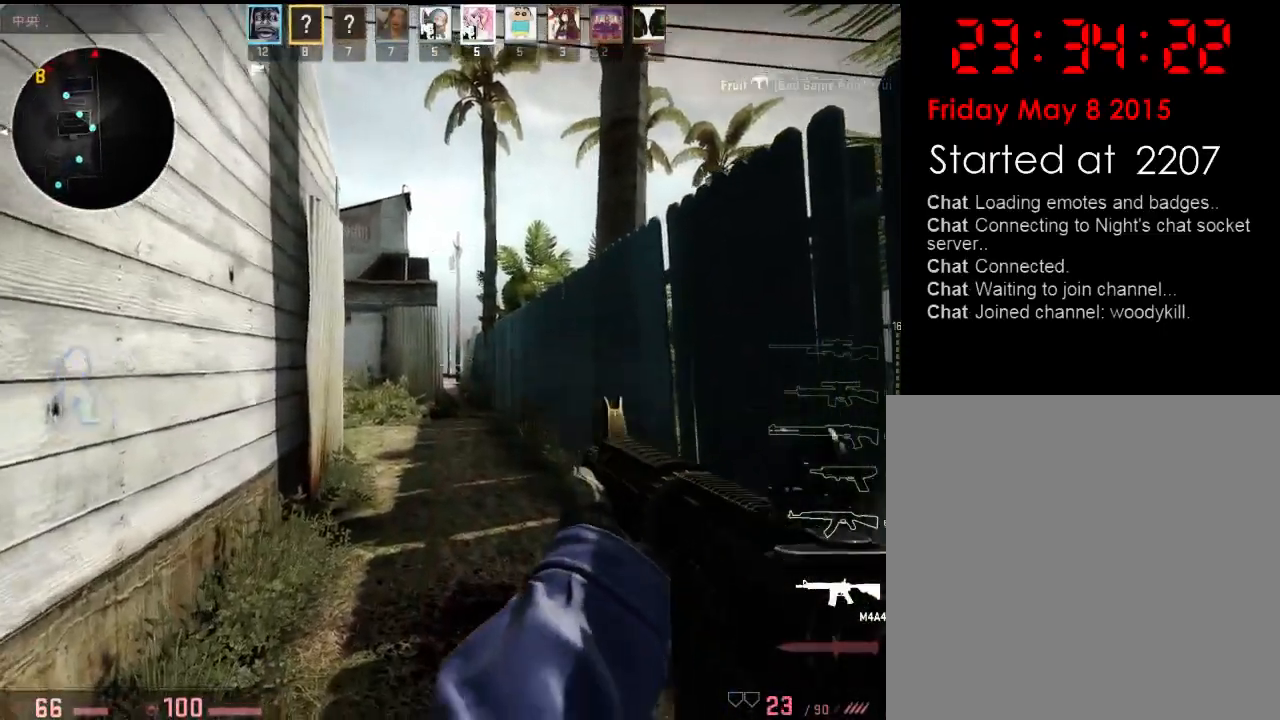
Gameplay with keyboard; each line is a JSON object with the keys held at the frame after it. "events" lists presses ("down") and releases ("up") of "1", "2", "3", "4", "5", "6", "a", "alt", "b", "c", "caps_lock", "ctrl", "d", "e", "f", "g", "h", "q", "r", "s", "shift", "space", "super", "t", "tab", "tilde", "v", "w", "x", "y" and "z" between this image and that frame as [ms after this image, input, new state], when the widget could be followed in between. No other keys are recorded. Mouse input is not recorded.
{"keys": ["w"], "events": [[16, "d", "up"], [33, "a", "down"], [33, "w", "down"], [267, "a", "up"], [317, "d", "down"], [350, "d", "up"]]}
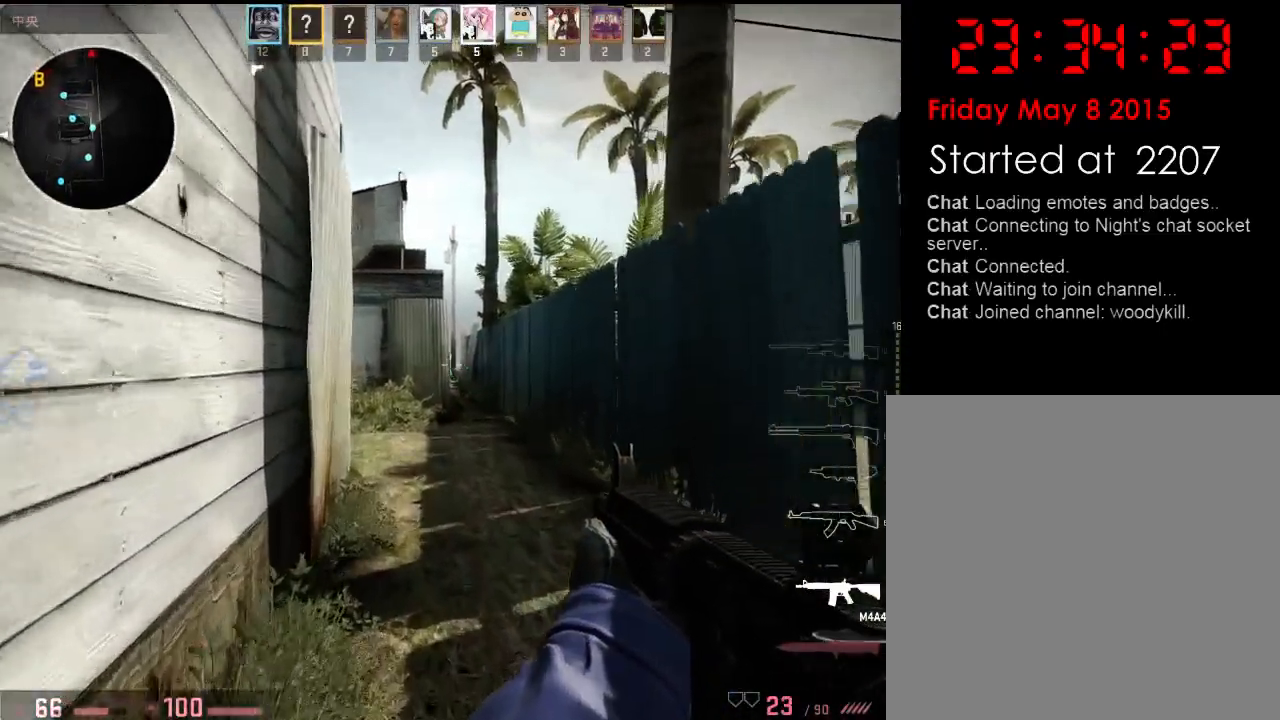
{"keys": ["a", "w"], "events": [[33, "w", "up"], [50, "d", "down"], [133, "a", "down"], [150, "d", "up"], [150, "w", "down"], [233, "a", "up"], [250, "w", "up"], [367, "a", "down"], [367, "w", "down"]]}
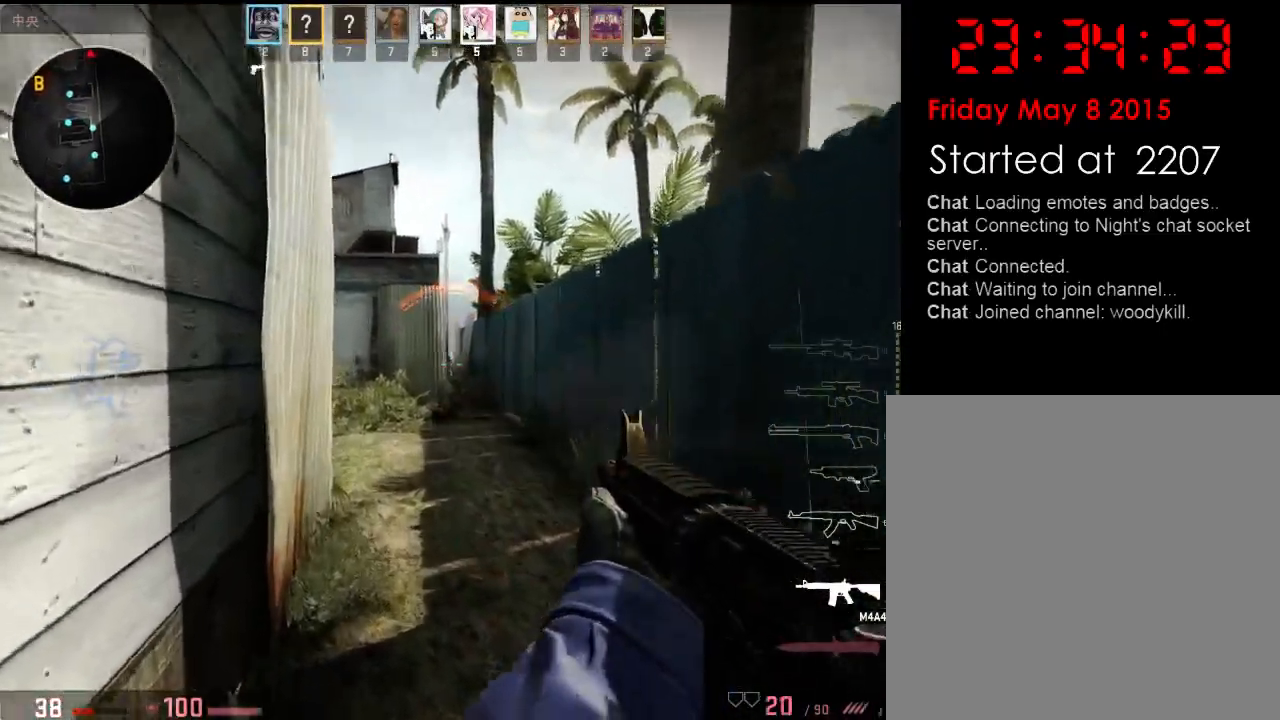
{"keys": ["a", "w"], "events": [[67, "w", "up"], [101, "a", "up"], [201, "d", "down"], [201, "w", "down"], [251, "d", "up"], [268, "a", "down"], [334, "a", "up"], [368, "w", "up"], [451, "a", "down"], [451, "w", "down"]]}
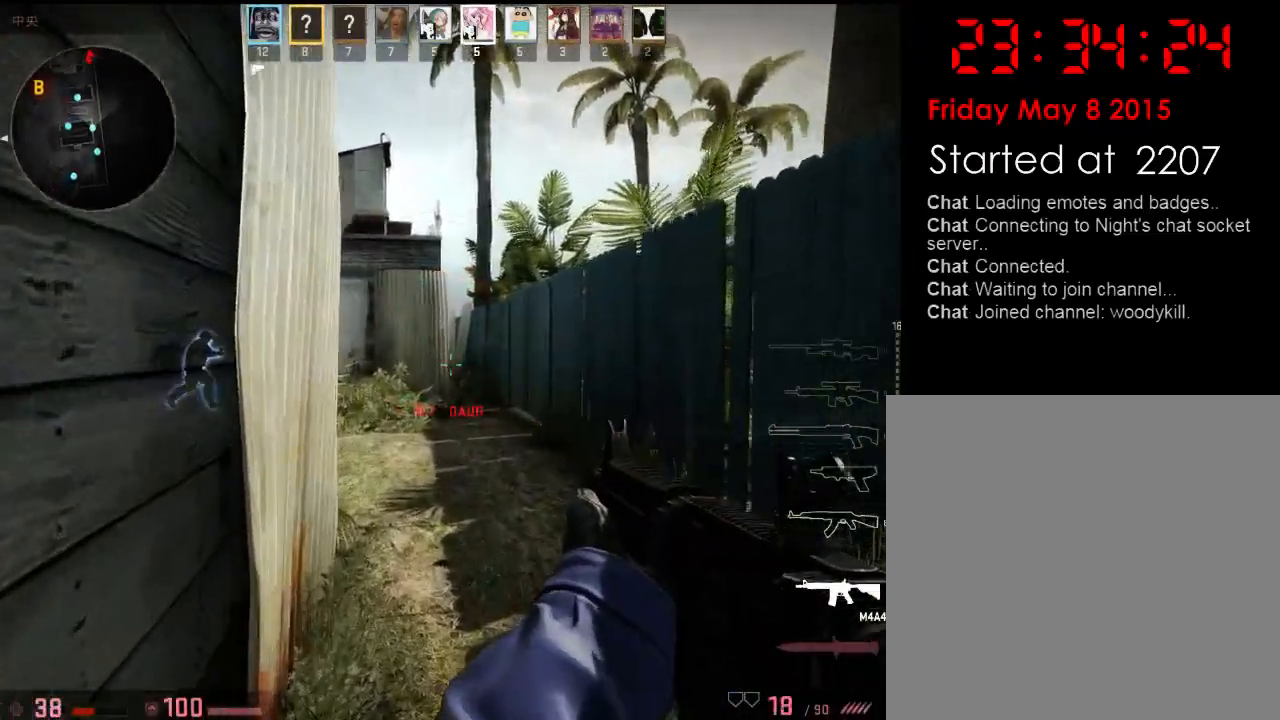
{"keys": [], "events": [[84, "a", "up"], [117, "d", "down"], [267, "w", "up"], [401, "a", "down"], [401, "d", "up"], [501, "a", "up"]]}
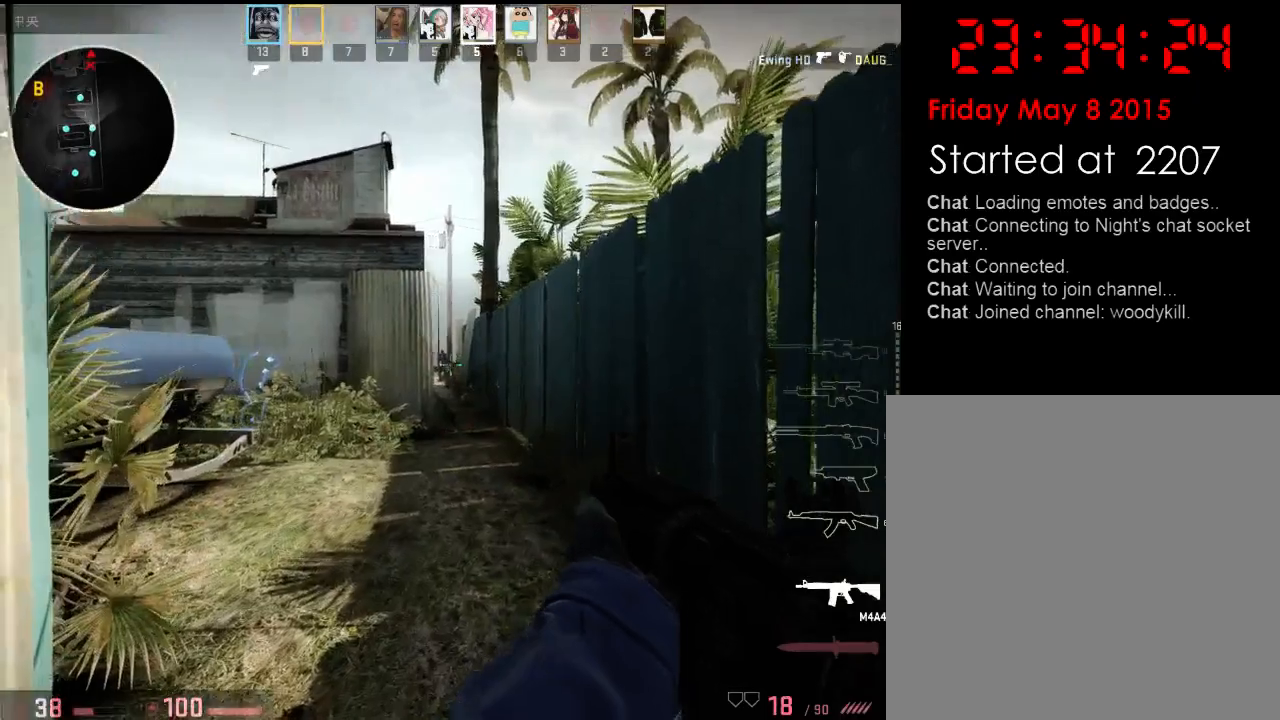
{"keys": ["a"], "events": [[34, "d", "down"], [117, "a", "down"], [134, "d", "up"], [217, "w", "down"], [267, "a", "up"], [267, "w", "up"], [351, "d", "down"], [434, "a", "down"], [434, "d", "up"]]}
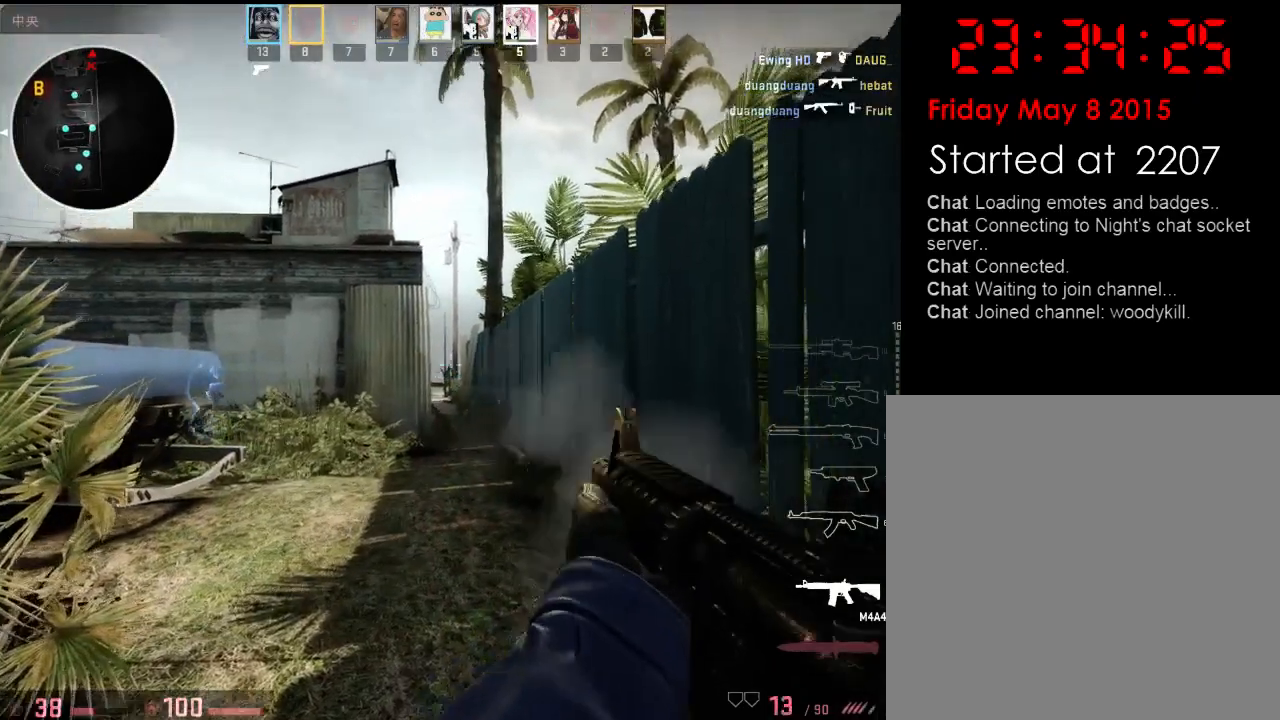
{"keys": ["d"], "events": [[50, "a", "up"], [217, "a", "down"], [217, "w", "down"], [384, "a", "up"], [451, "w", "up"], [468, "d", "down"]]}
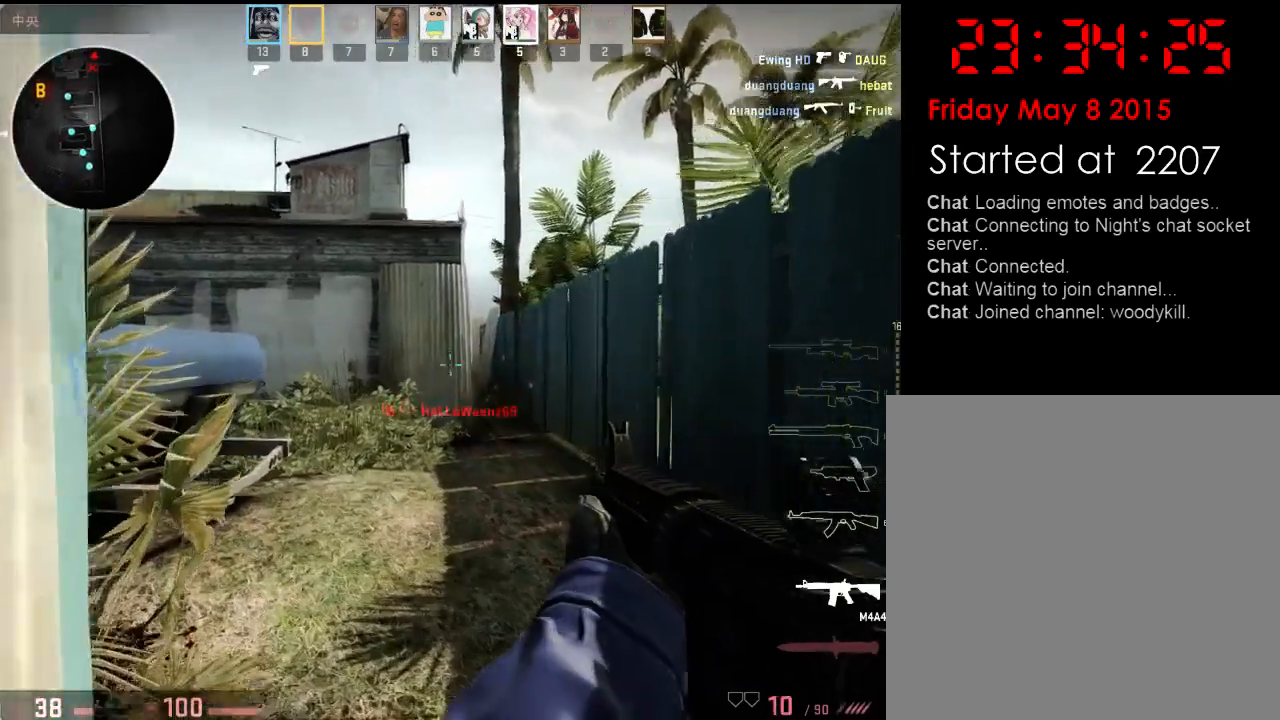
{"keys": [], "events": [[33, "w", "down"], [184, "w", "up"], [301, "a", "down"], [301, "d", "up"], [384, "a", "up"]]}
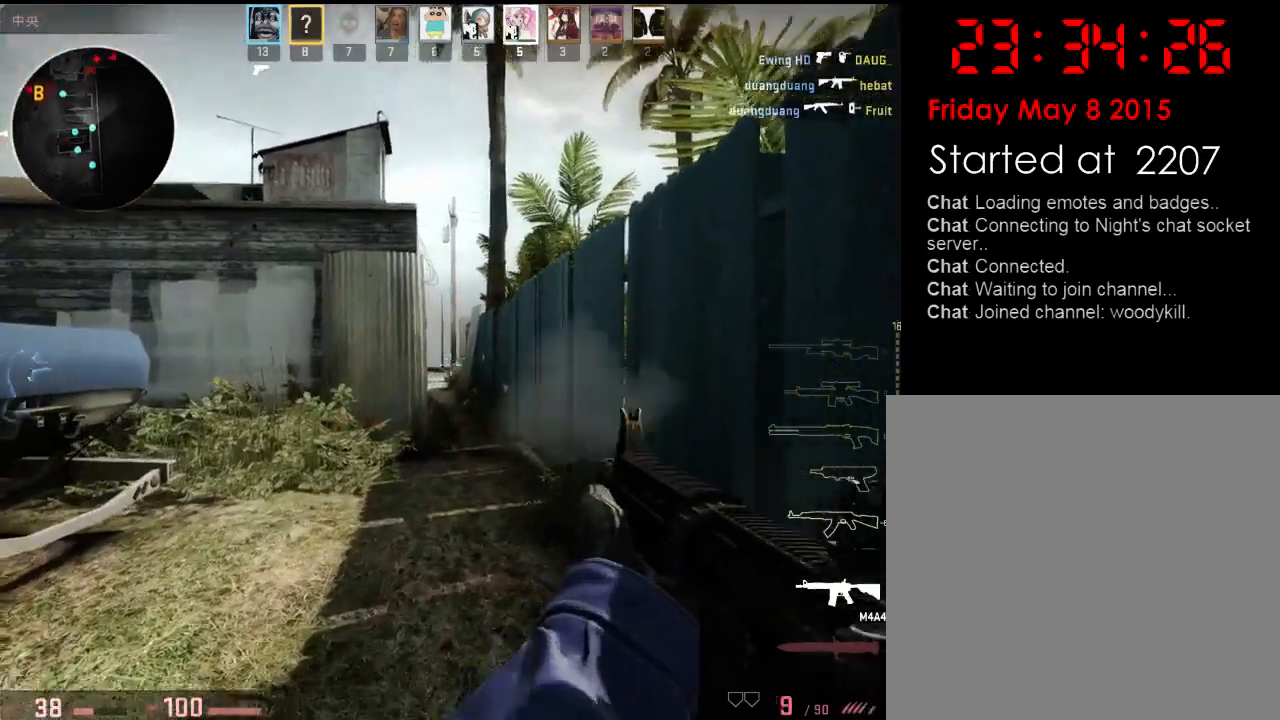
{"keys": ["d"], "events": [[67, "a", "down"], [83, "w", "down"], [300, "a", "up"], [367, "d", "down"], [367, "w", "up"]]}
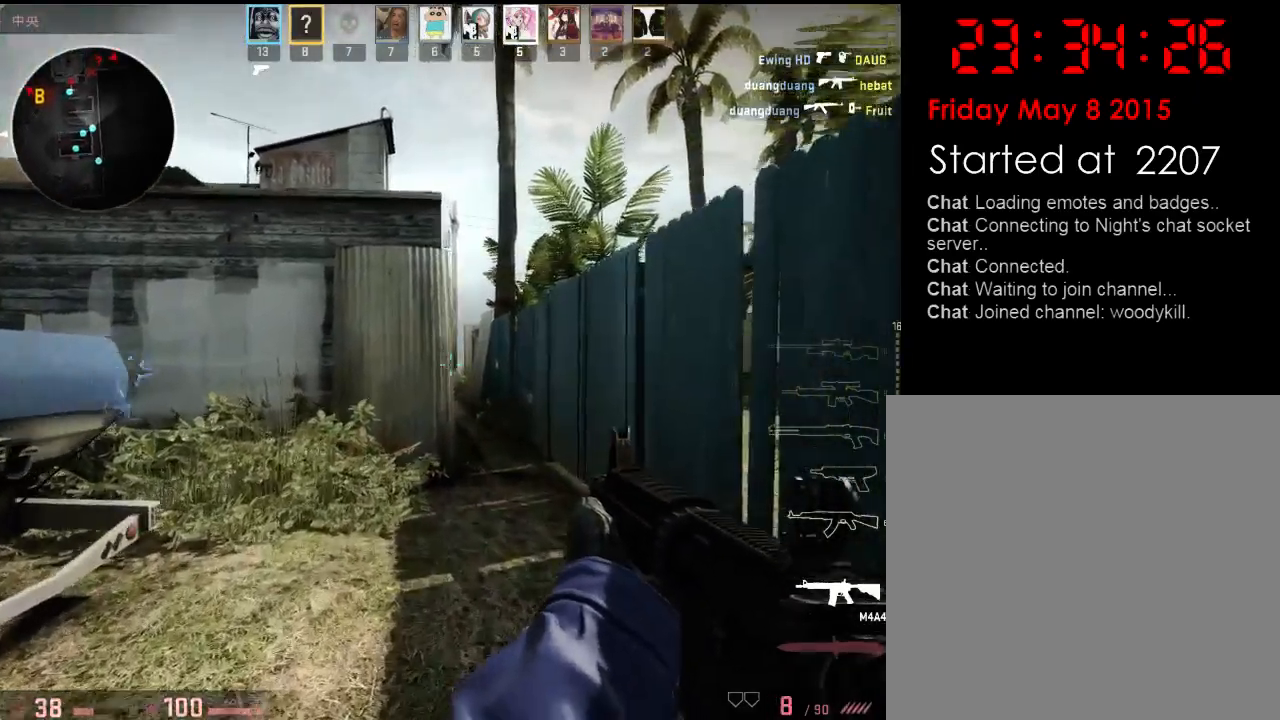
{"keys": ["a", "w"], "events": [[50, "w", "down"], [100, "a", "down"], [100, "d", "up"], [233, "a", "up"], [233, "d", "down"], [250, "w", "up"], [367, "a", "down"], [367, "w", "down"], [400, "d", "up"]]}
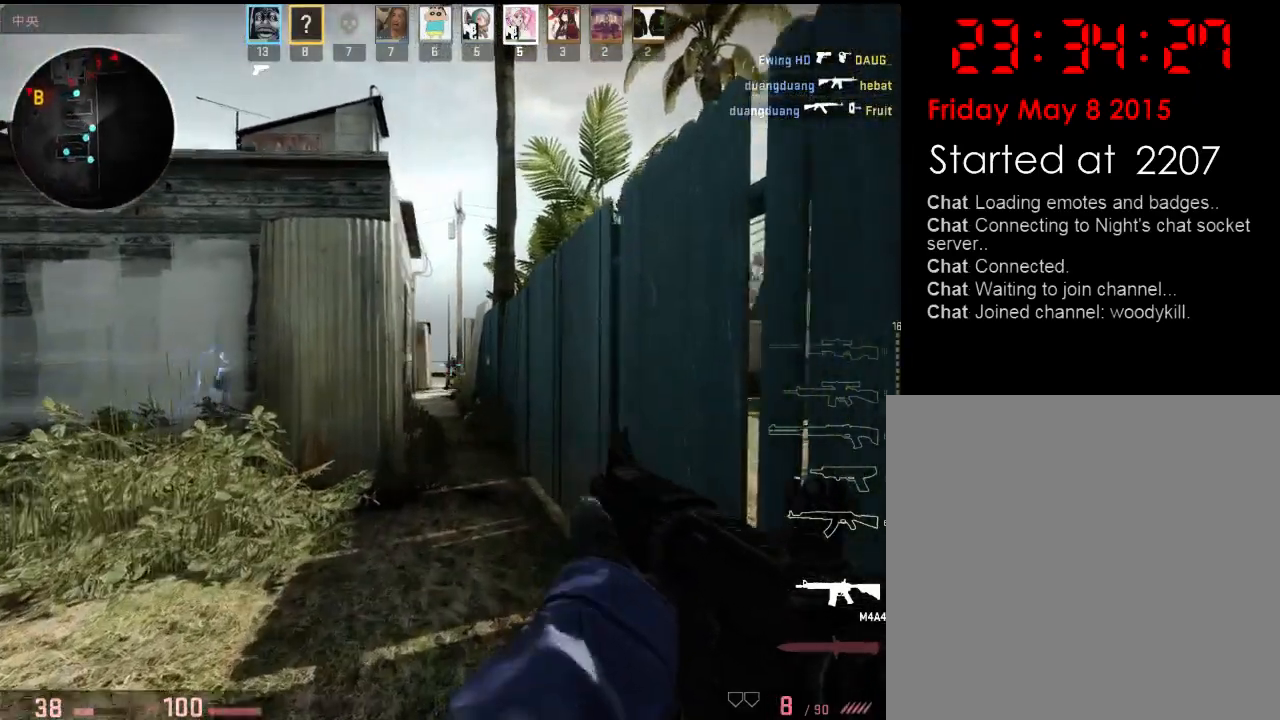
{"keys": ["d"], "events": [[83, "a", "up"], [167, "d", "down"], [184, "w", "up"], [250, "d", "up"], [267, "a", "down"], [351, "a", "up"], [417, "d", "down"]]}
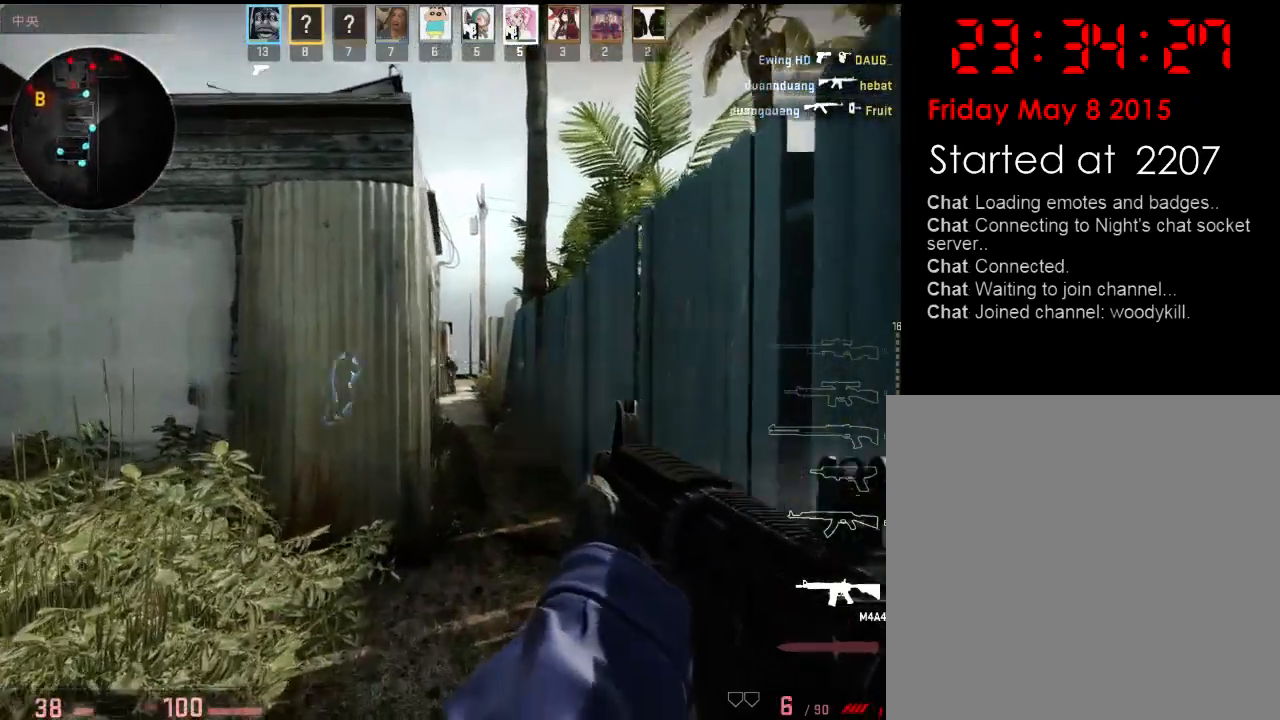
{"keys": ["a"], "events": [[16, "d", "up"], [50, "a", "down"], [100, "a", "up"], [150, "d", "down"], [200, "d", "up"], [300, "a", "down"], [401, "a", "up"], [501, "a", "down"]]}
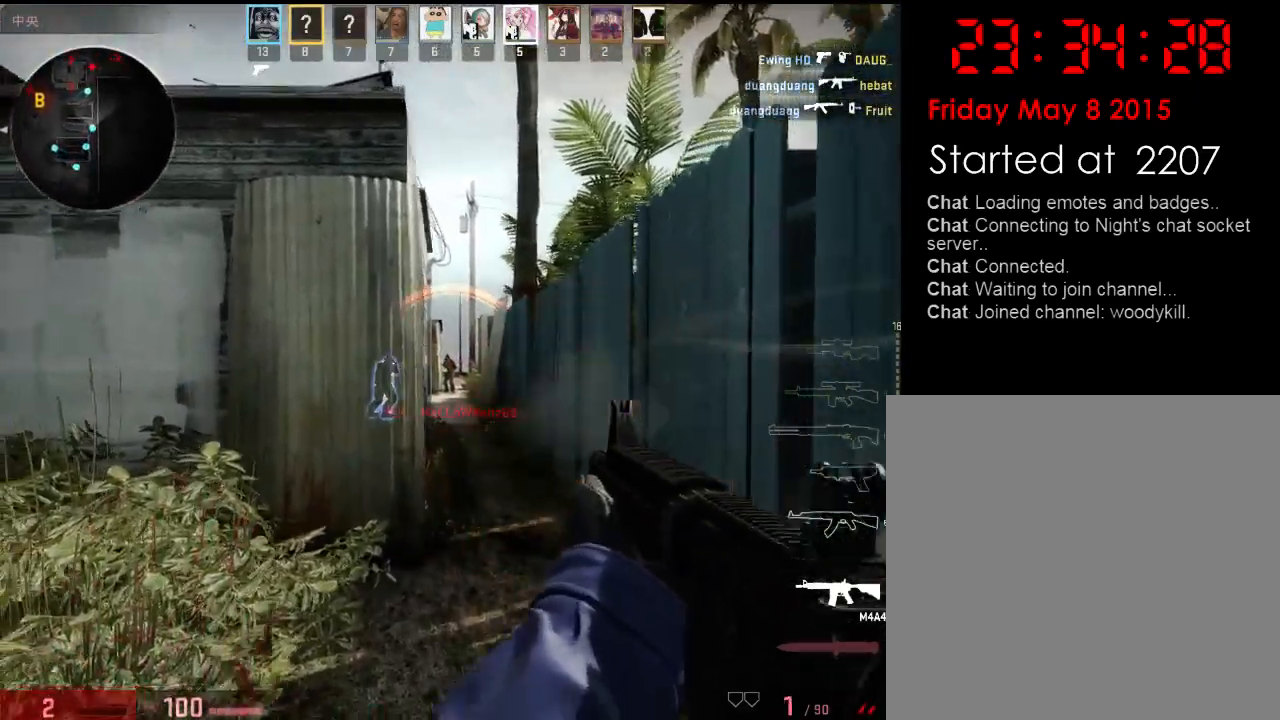
{"keys": ["a", "w"], "events": [[484, "w", "down"]]}
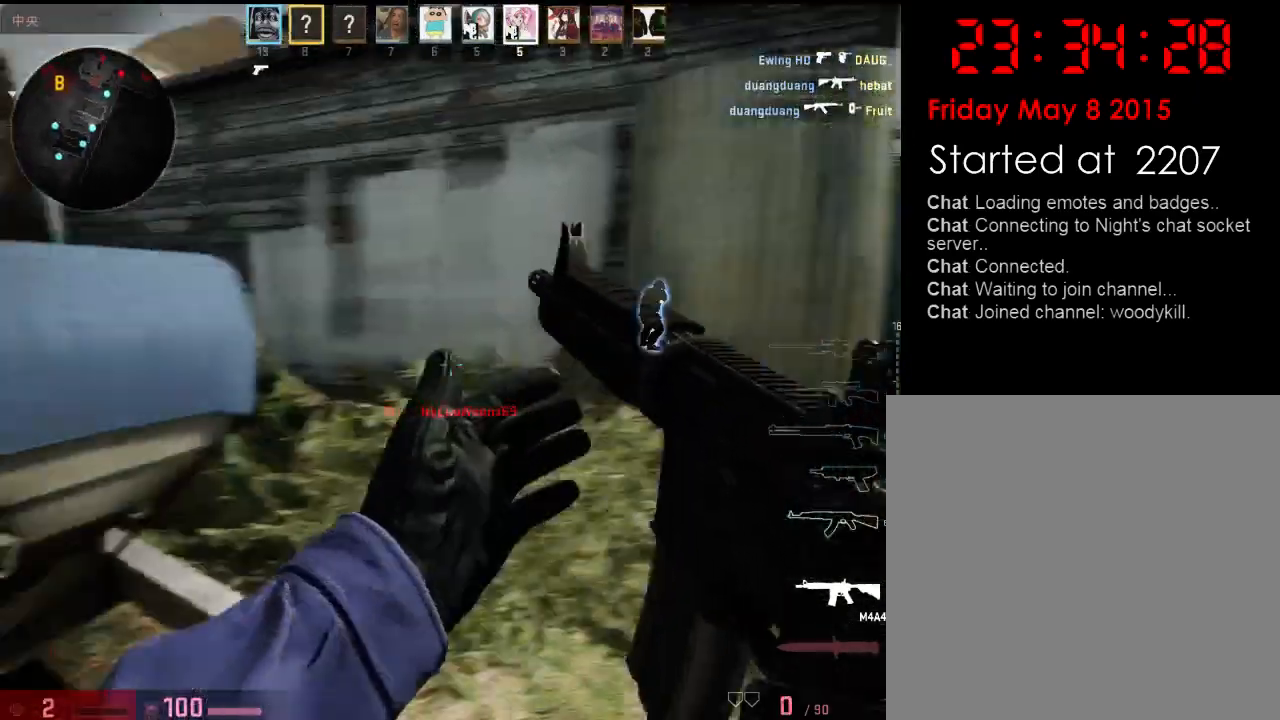
{"keys": [], "events": [[133, "a", "up"], [167, "d", "down"], [250, "w", "up"], [367, "a", "down"], [384, "d", "up"], [484, "a", "up"]]}
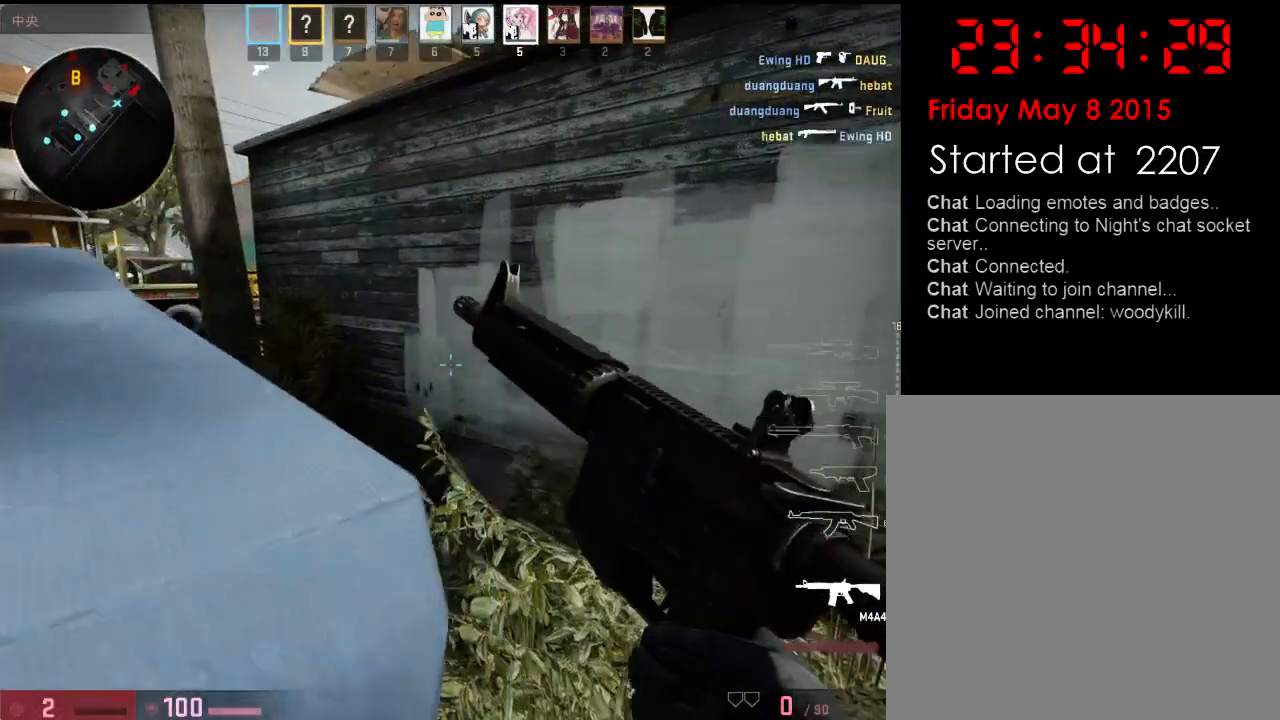
{"keys": ["d", "w"], "events": [[17, "d", "down"], [117, "a", "down"], [117, "d", "up"], [384, "w", "down"], [485, "a", "up"], [501, "d", "down"]]}
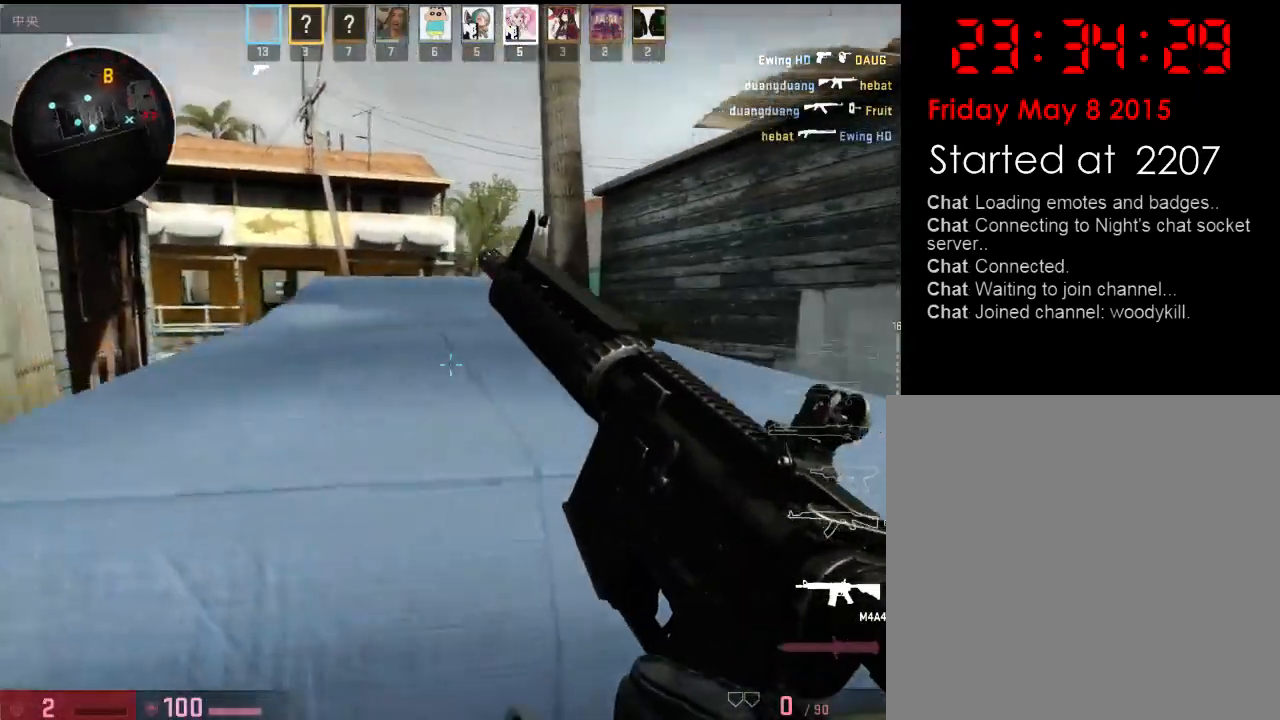
{"keys": ["a", "w"], "events": [[34, "w", "up"], [167, "a", "down"], [167, "d", "up"], [167, "w", "down"], [284, "a", "up"], [284, "d", "down"], [301, "w", "up"], [418, "a", "down"], [418, "w", "down"], [434, "d", "up"]]}
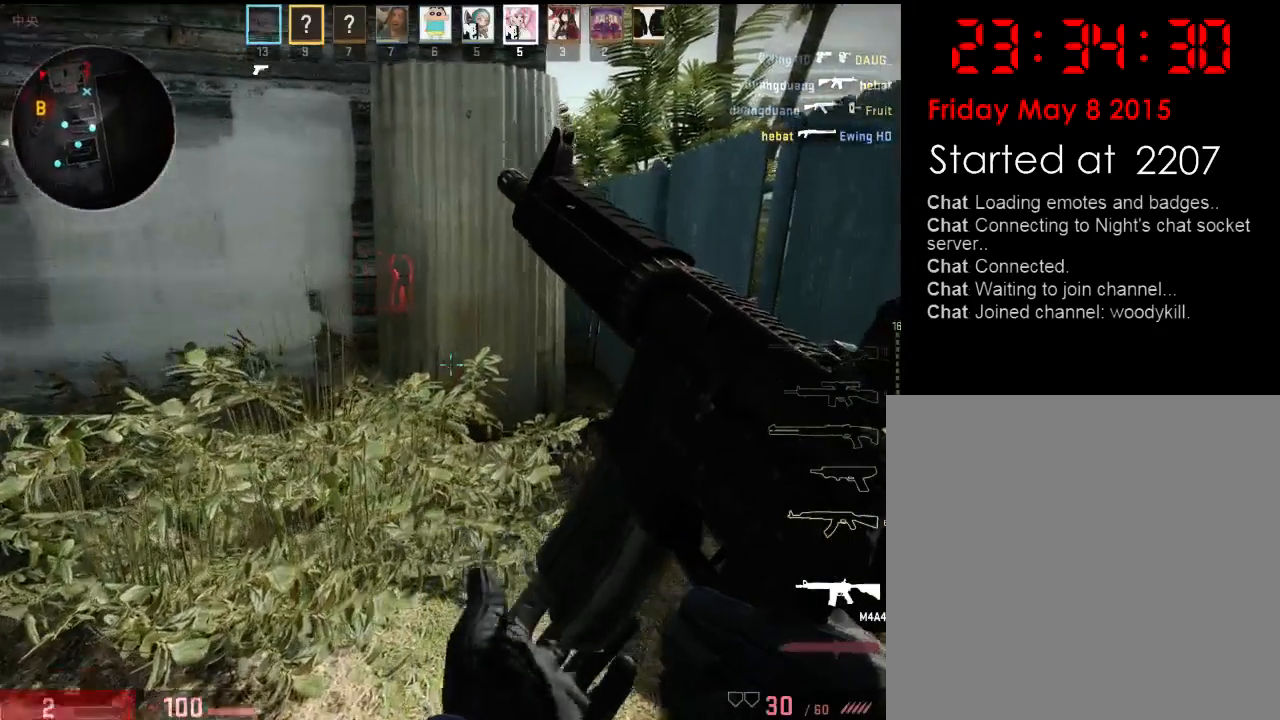
{"keys": ["d", "w"], "events": [[84, "d", "down"], [134, "a", "up"], [184, "a", "down"], [184, "d", "up"], [418, "a", "up"], [418, "d", "down"]]}
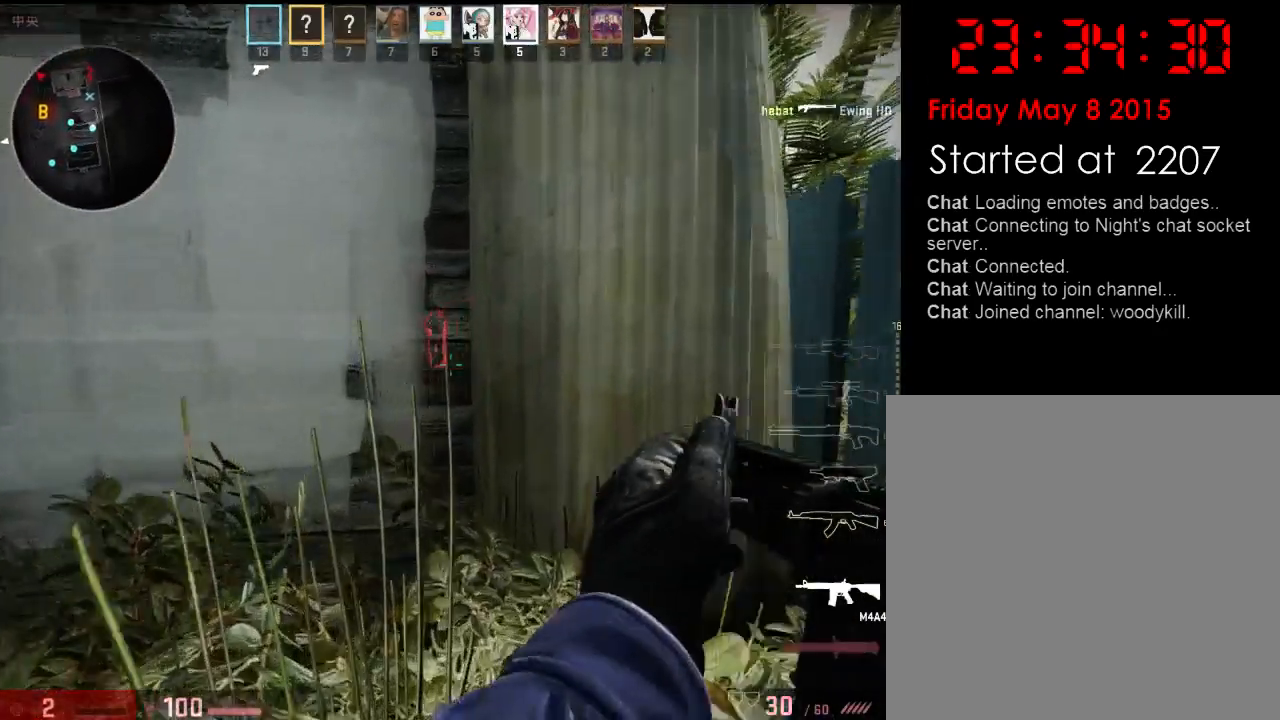
{"keys": [], "events": [[167, "w", "up"], [301, "a", "down"], [301, "d", "up"], [434, "a", "up"]]}
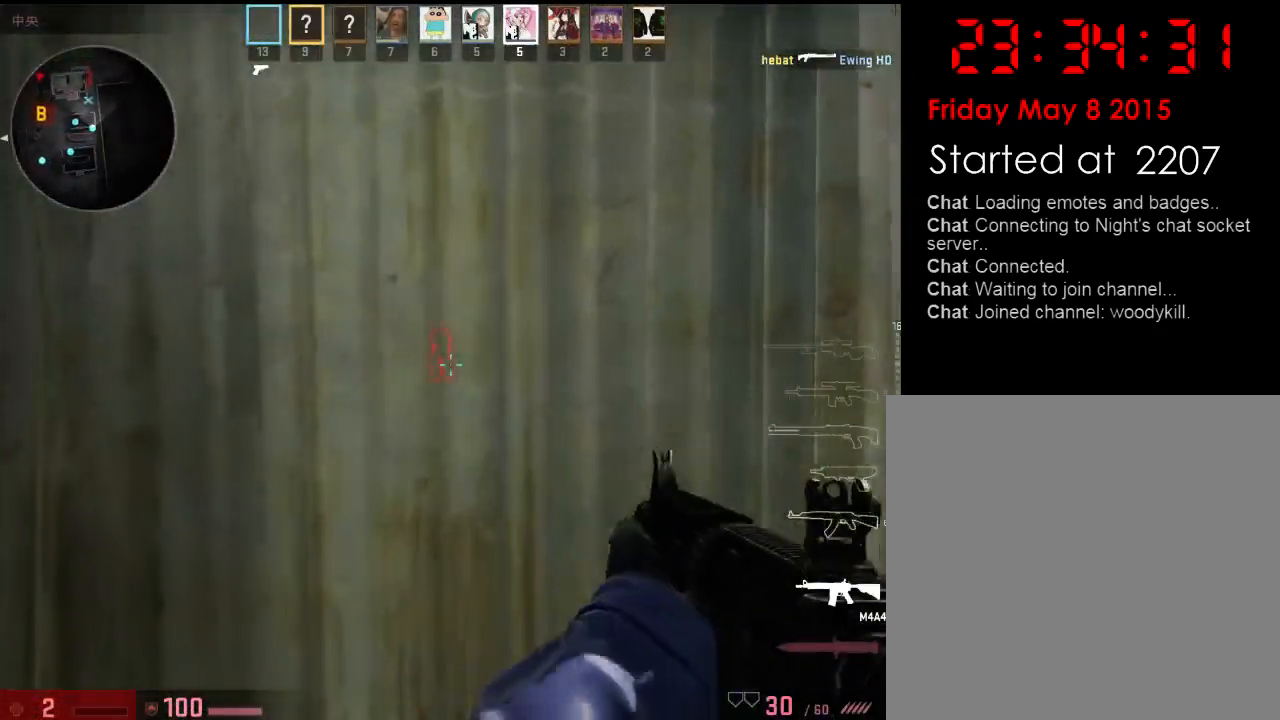
{"keys": ["d"], "events": [[134, "d", "down"], [217, "d", "up"], [467, "d", "down"]]}
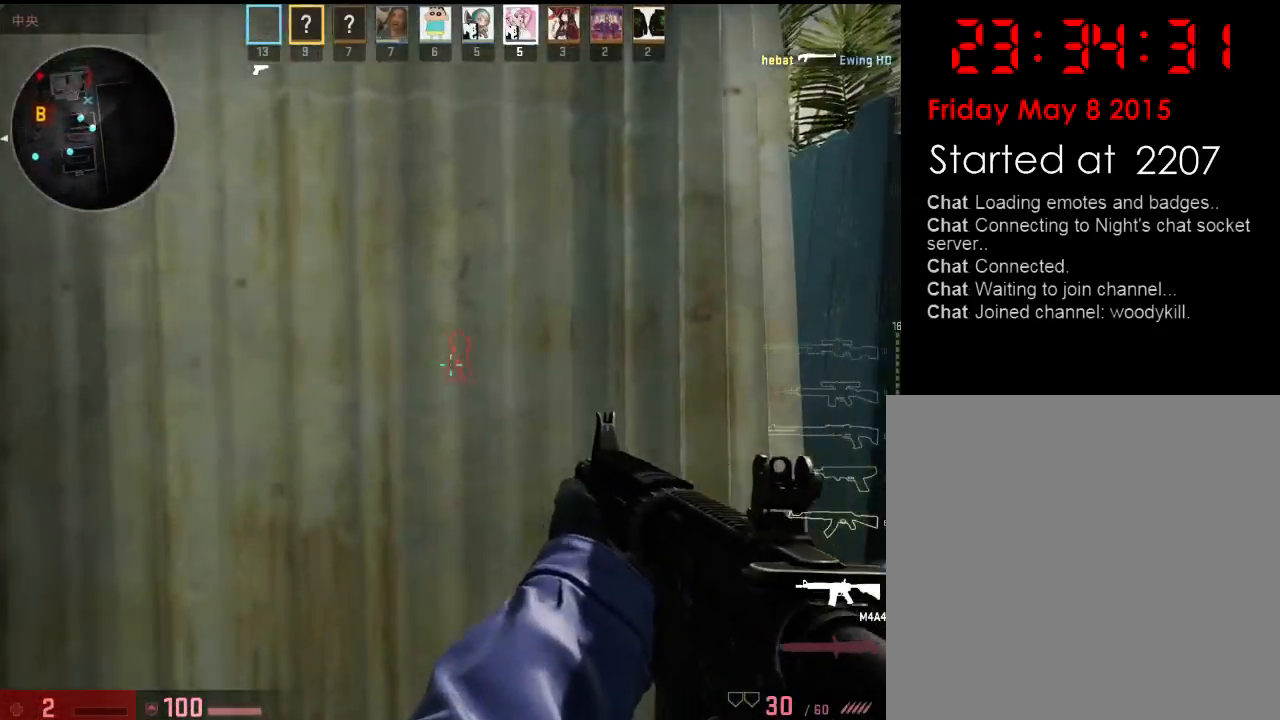
{"keys": [], "events": [[350, "a", "down"], [350, "d", "up"], [434, "a", "up"]]}
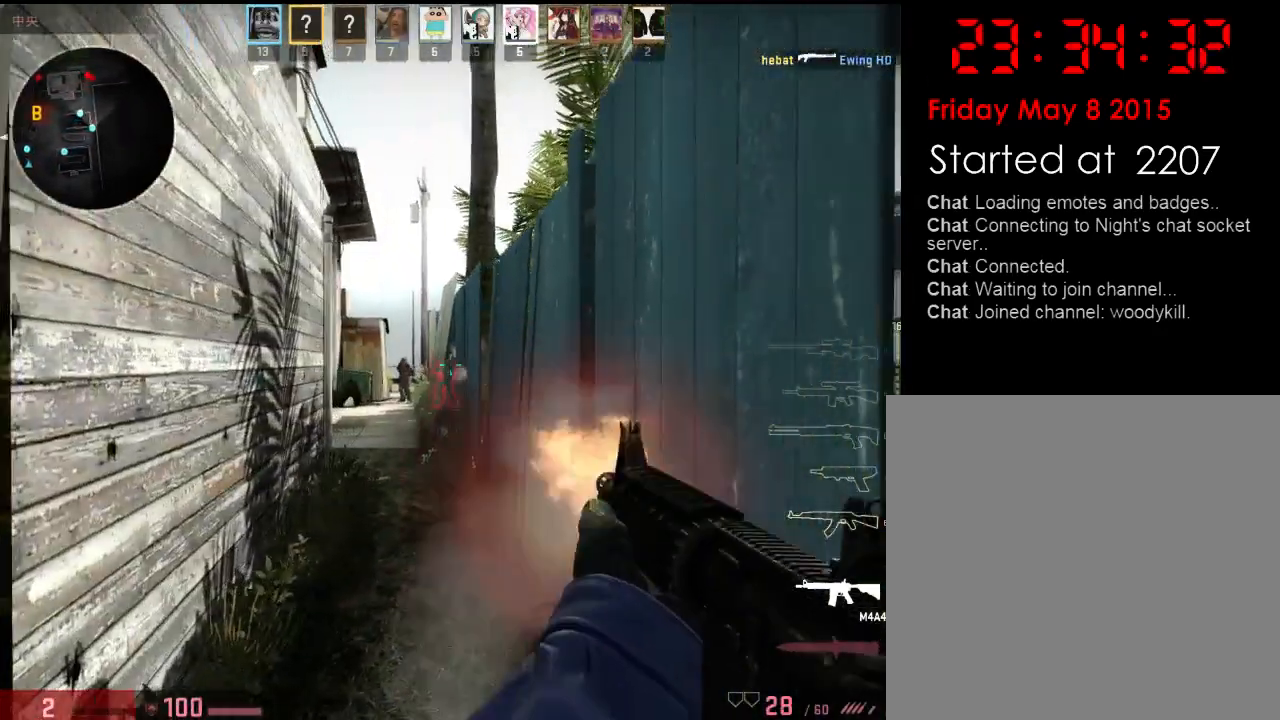
{"keys": [], "events": [[83, "a", "down"], [300, "a", "up"], [300, "d", "down"], [434, "d", "up"]]}
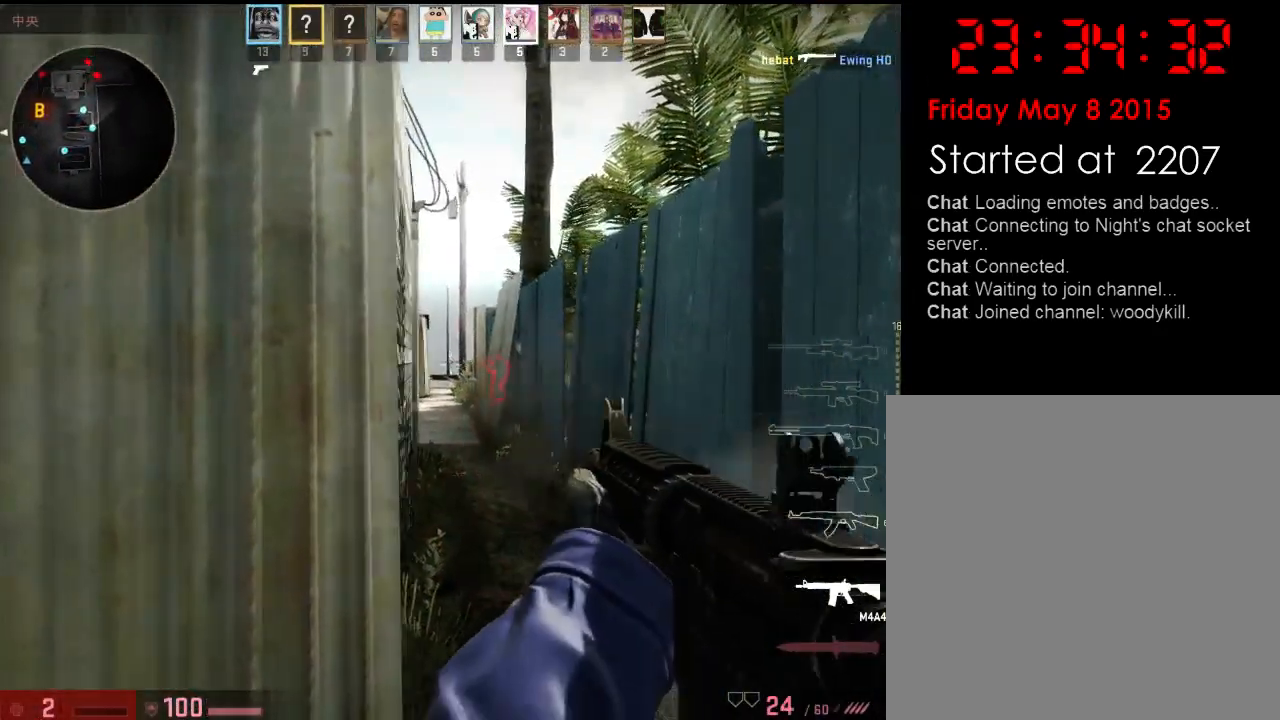
{"keys": ["d"], "events": [[100, "a", "down"], [217, "a", "up"], [333, "d", "down"]]}
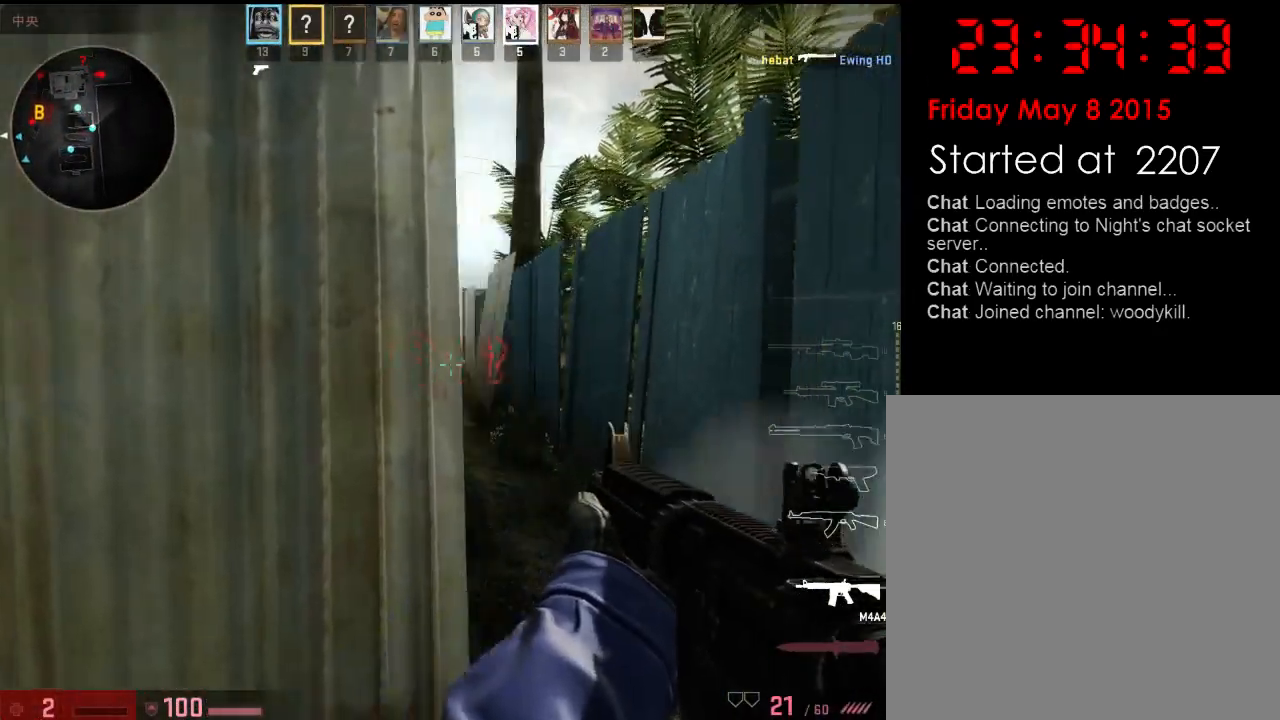
{"keys": [], "events": [[34, "d", "up"], [84, "a", "down"], [184, "a", "up"]]}
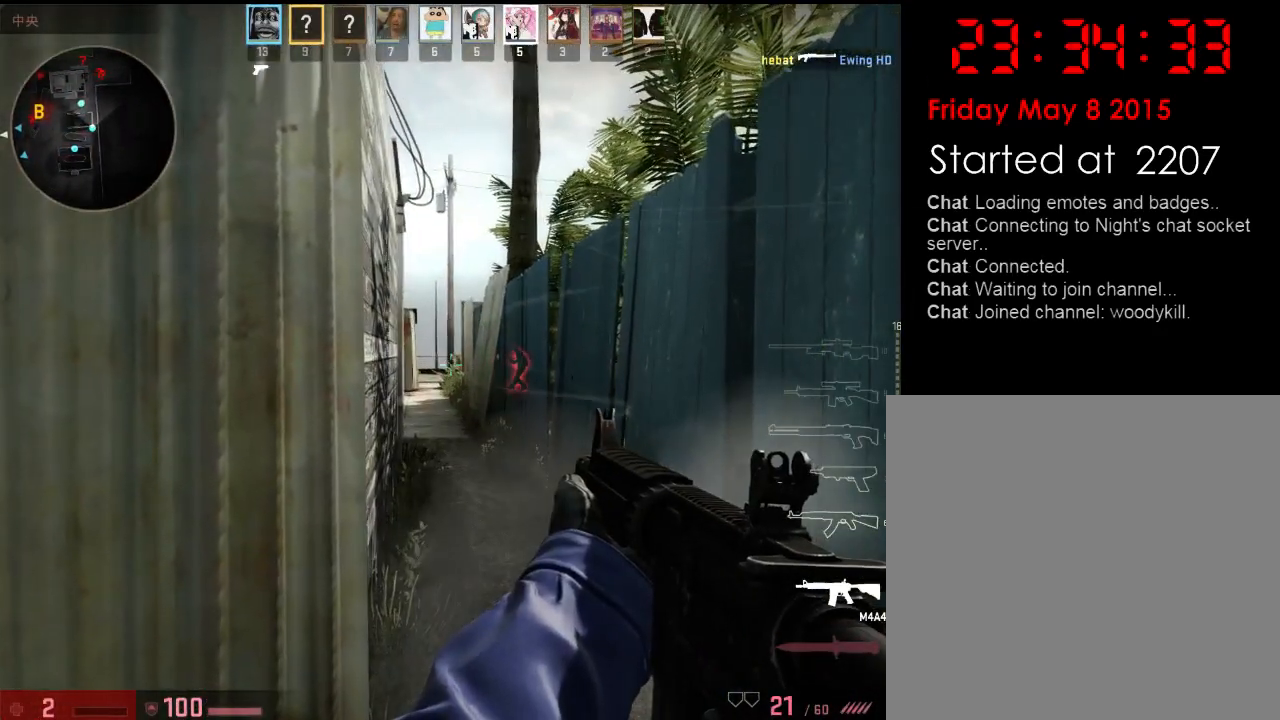
{"keys": [], "events": []}
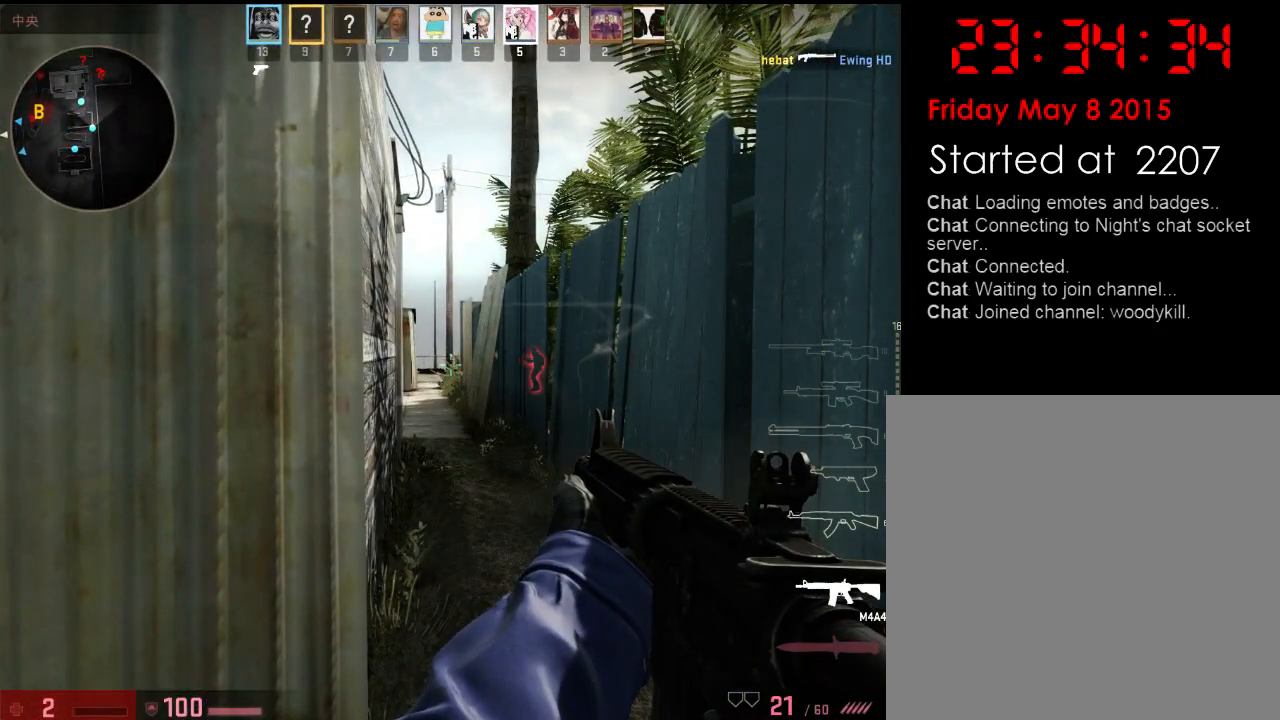
{"keys": [], "events": []}
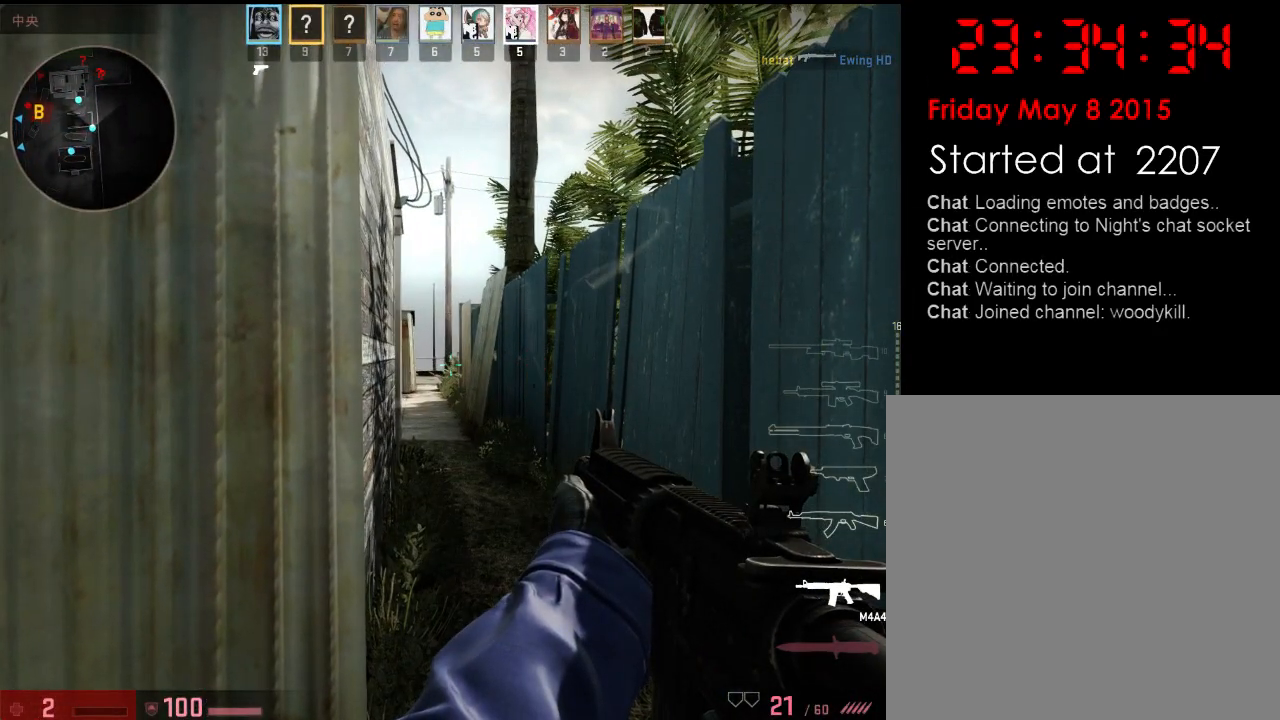
{"keys": ["d"], "events": [[384, "a", "down"], [417, "d", "down"], [434, "a", "up"]]}
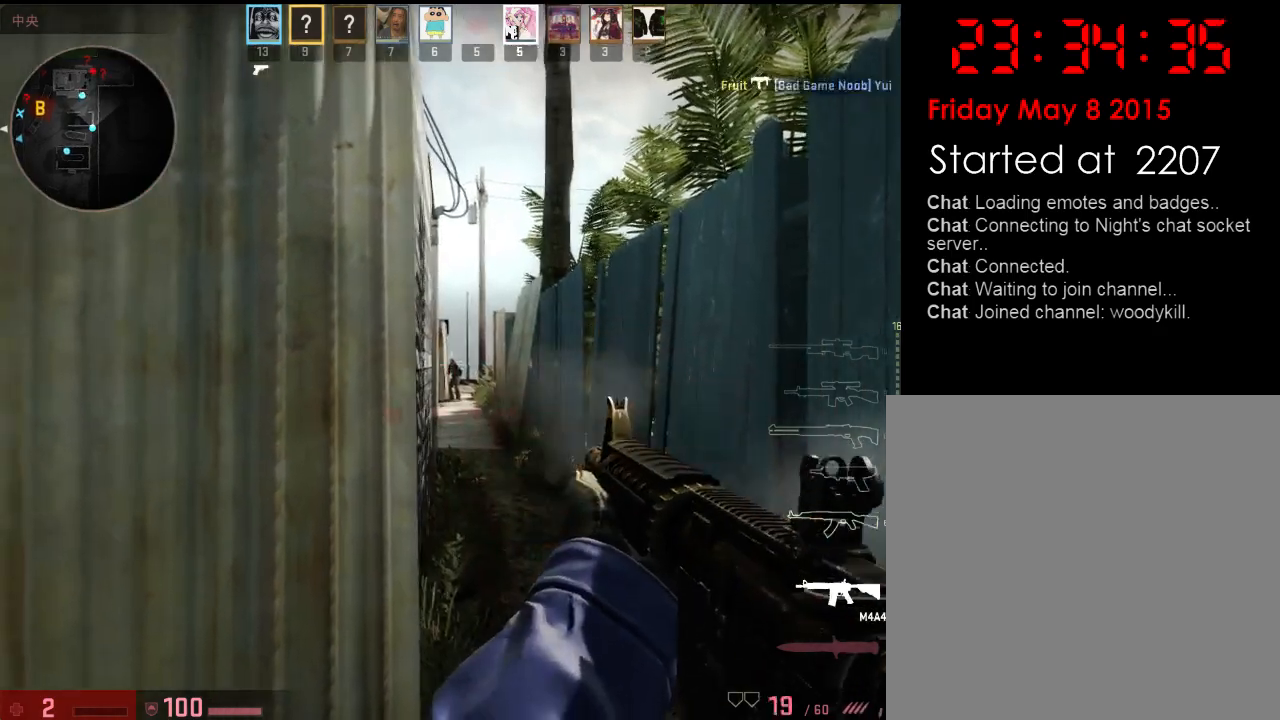
{"keys": [], "events": [[67, "a", "down"], [67, "d", "up"], [217, "a", "up"], [384, "a", "down"], [484, "a", "up"]]}
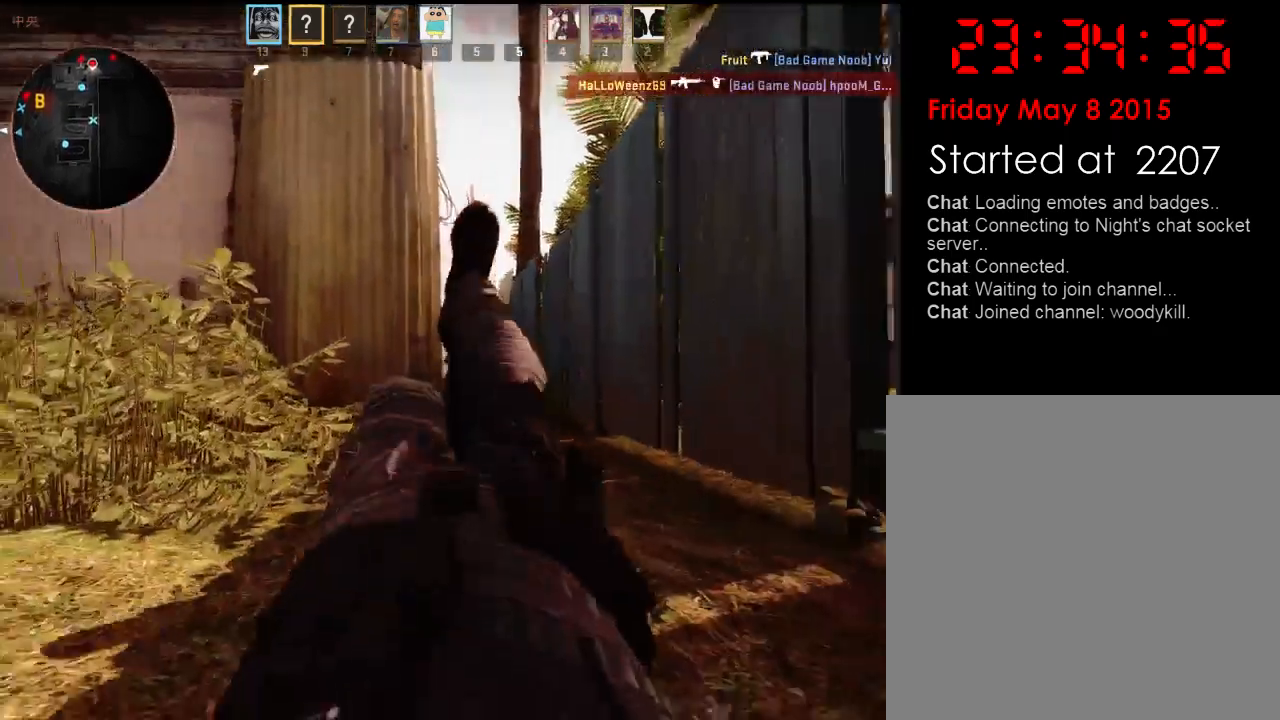
{"keys": [], "events": []}
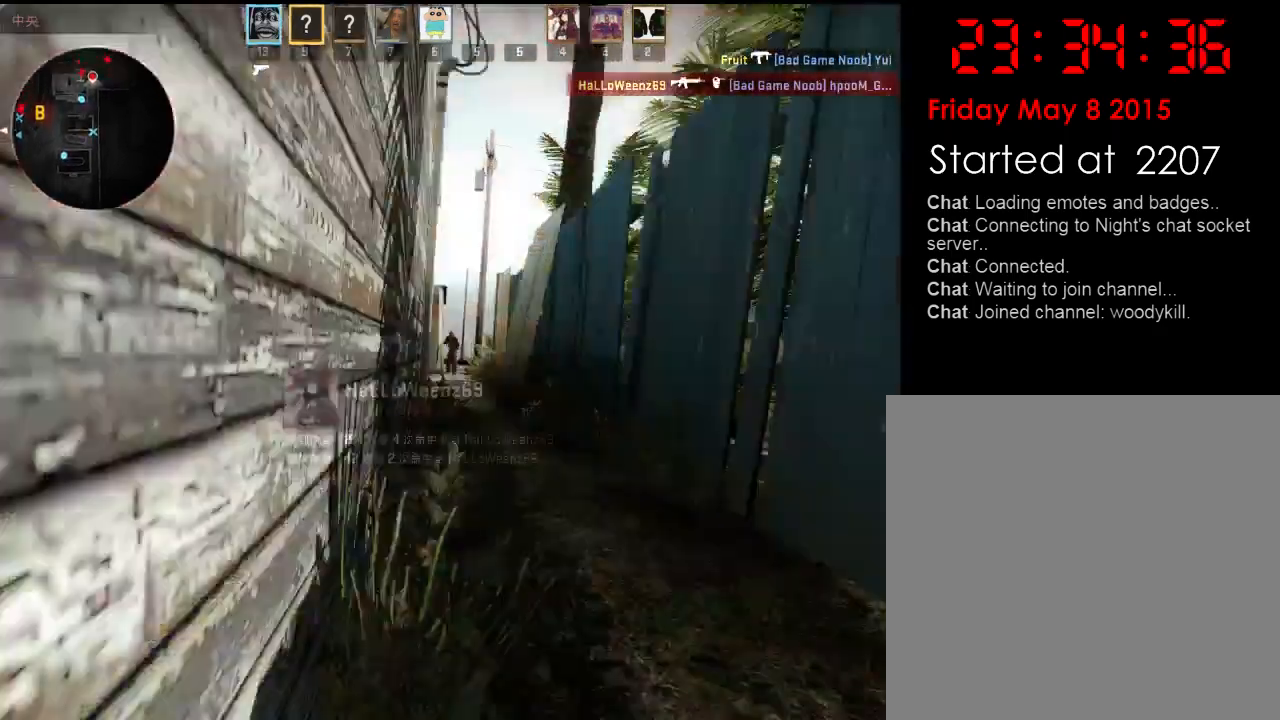
{"keys": [], "events": []}
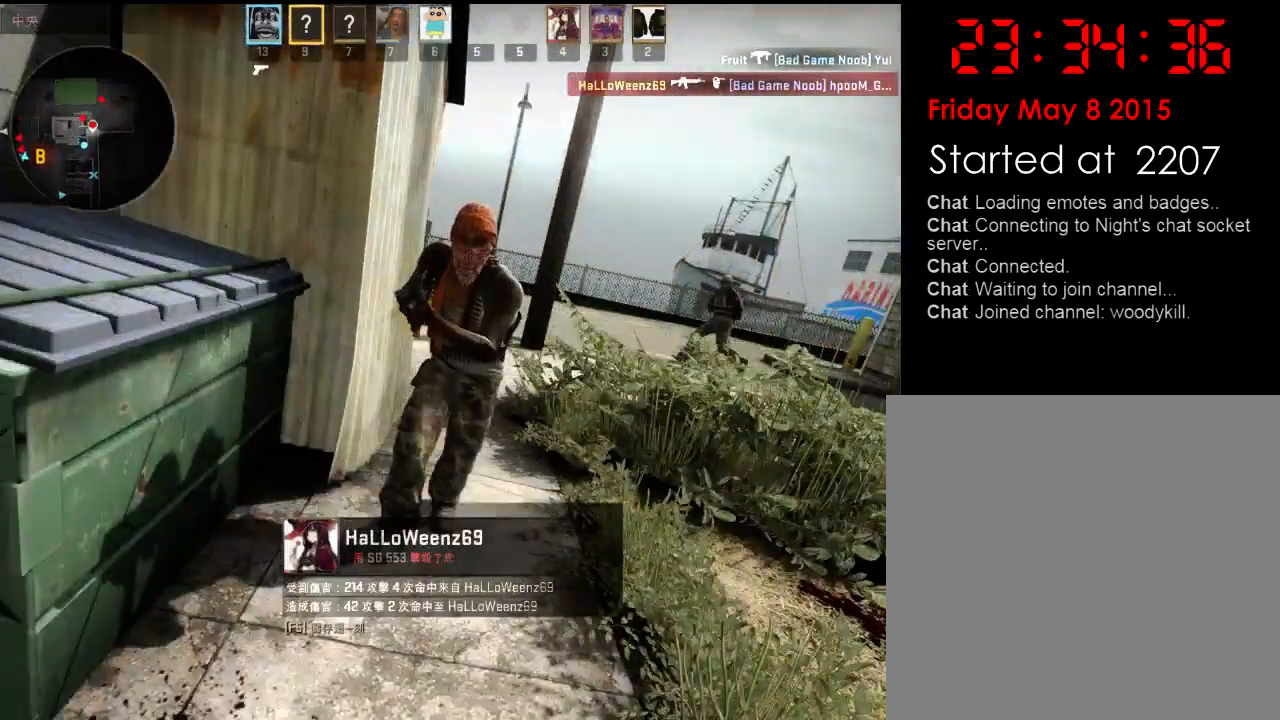
{"keys": [], "events": []}
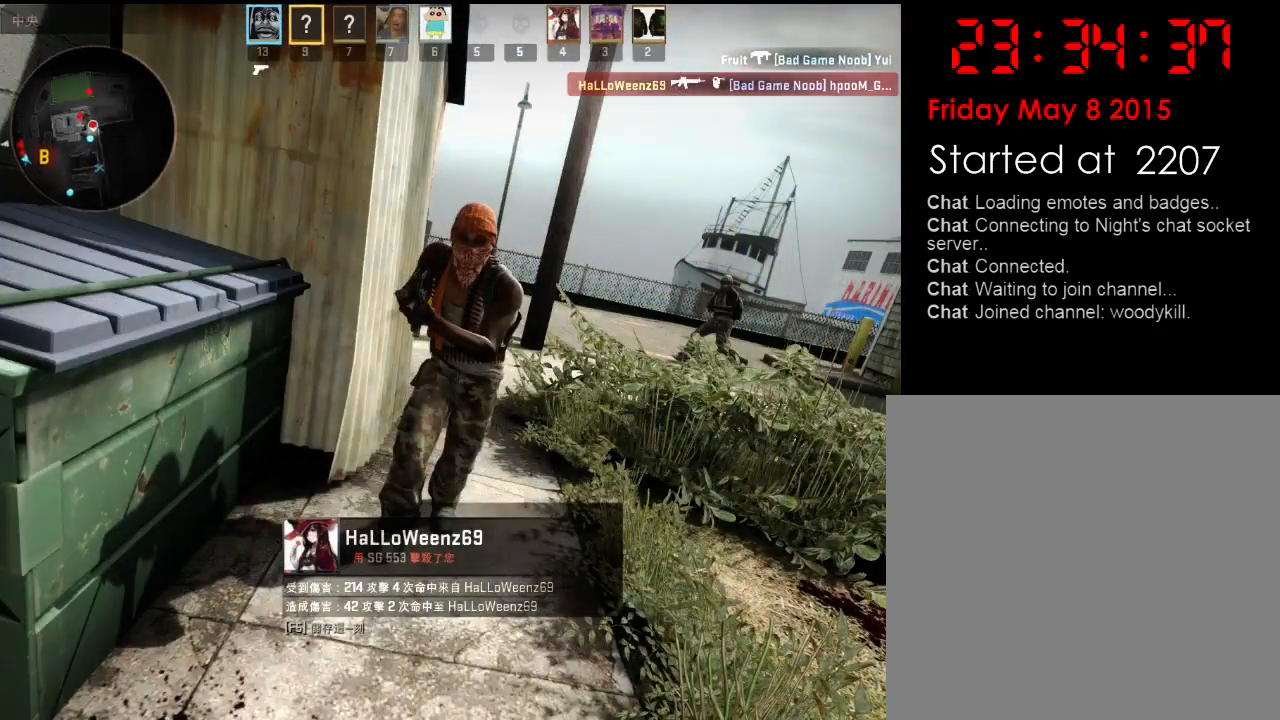
{"keys": [], "events": []}